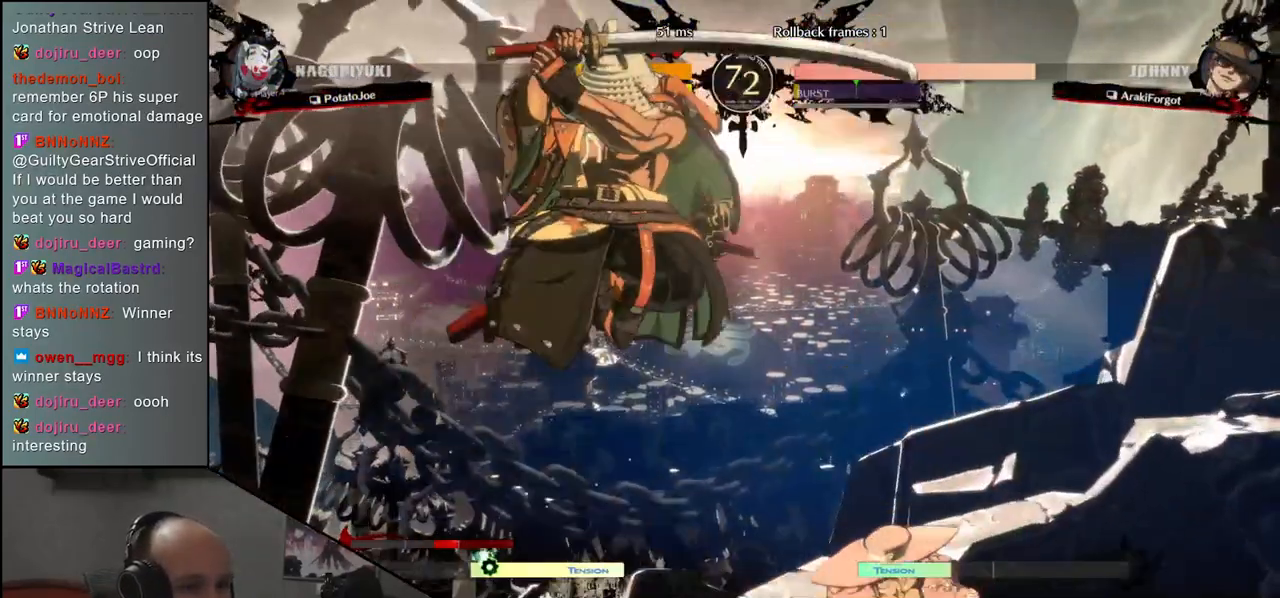
Gameplay with a controller (arcade stick); each line is a JSON object with the inputs held at the frame after it. "events" lists button and stick changes between this image and that frame as [ms after this image, input, new state], when the widget could be followed in between. Not read: L3 R3 other_buttons.
{"buttons": [], "left_stick": "center", "events": [[167, "R1", "down"], [183, "R1", "up"], [300, "R1", "down"], [383, "R1", "up"]]}
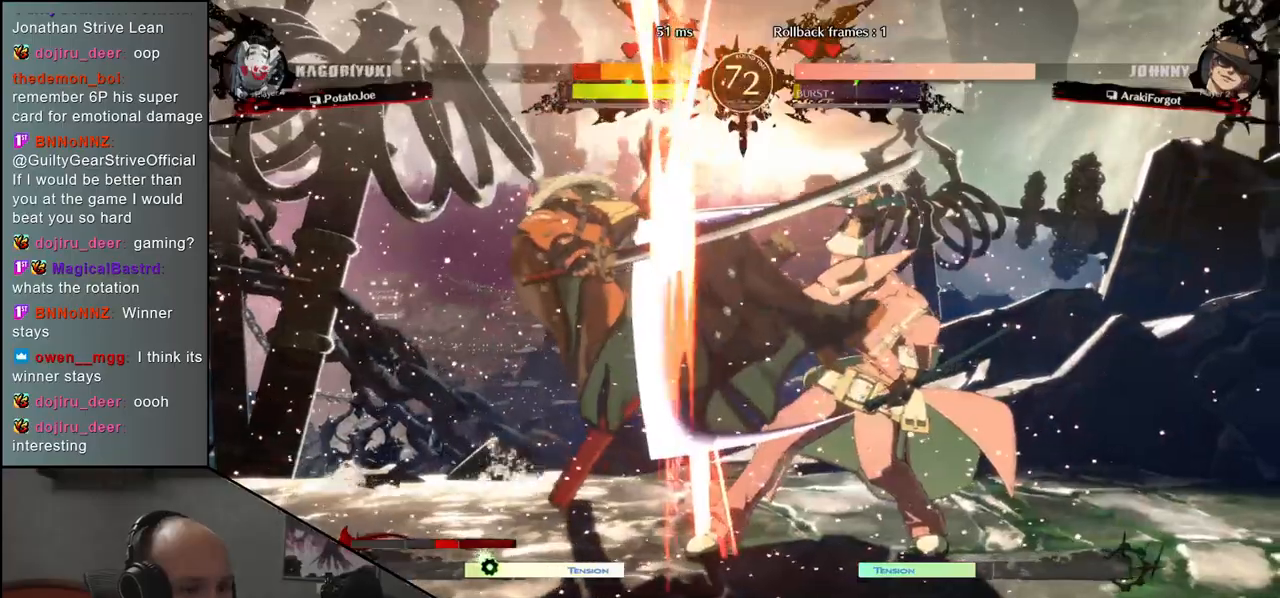
{"buttons": [], "left_stick": "left", "events": [[83, "left_stick", "left"]]}
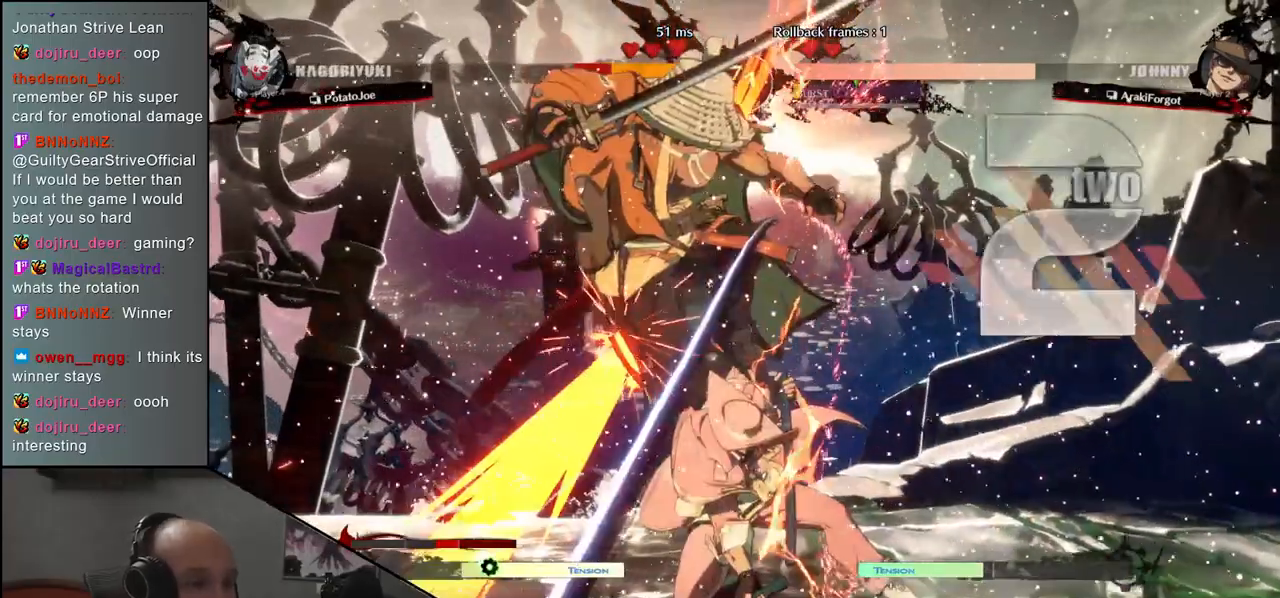
{"buttons": [], "left_stick": "left", "events": []}
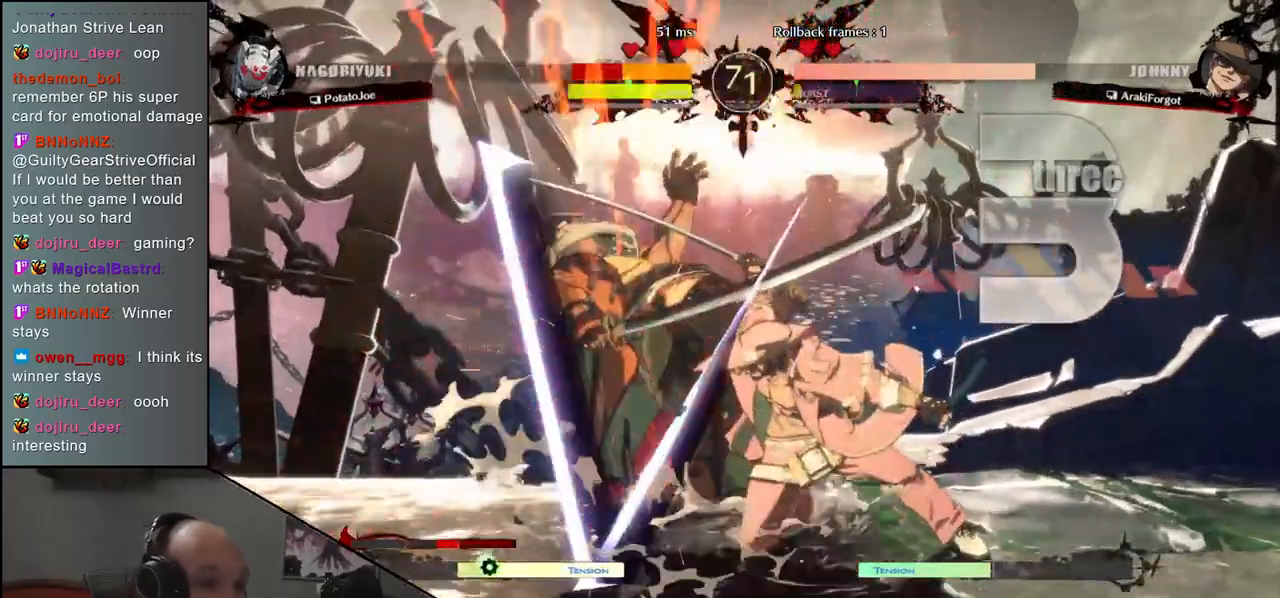
{"buttons": [], "left_stick": "left", "events": []}
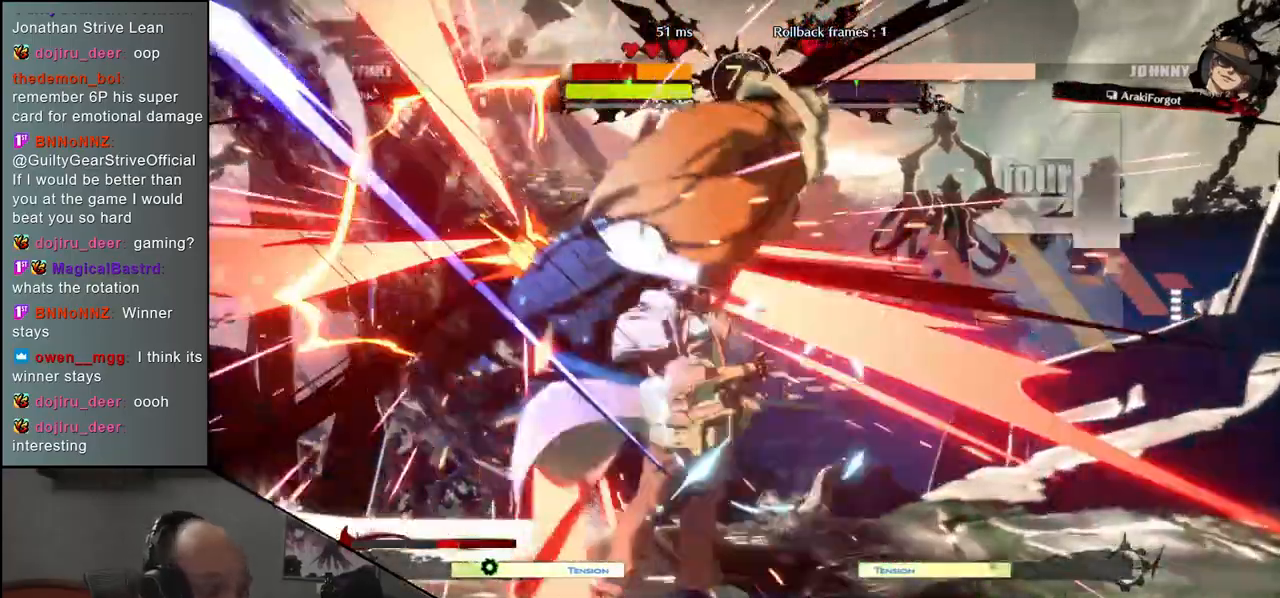
{"buttons": [], "left_stick": "left", "events": []}
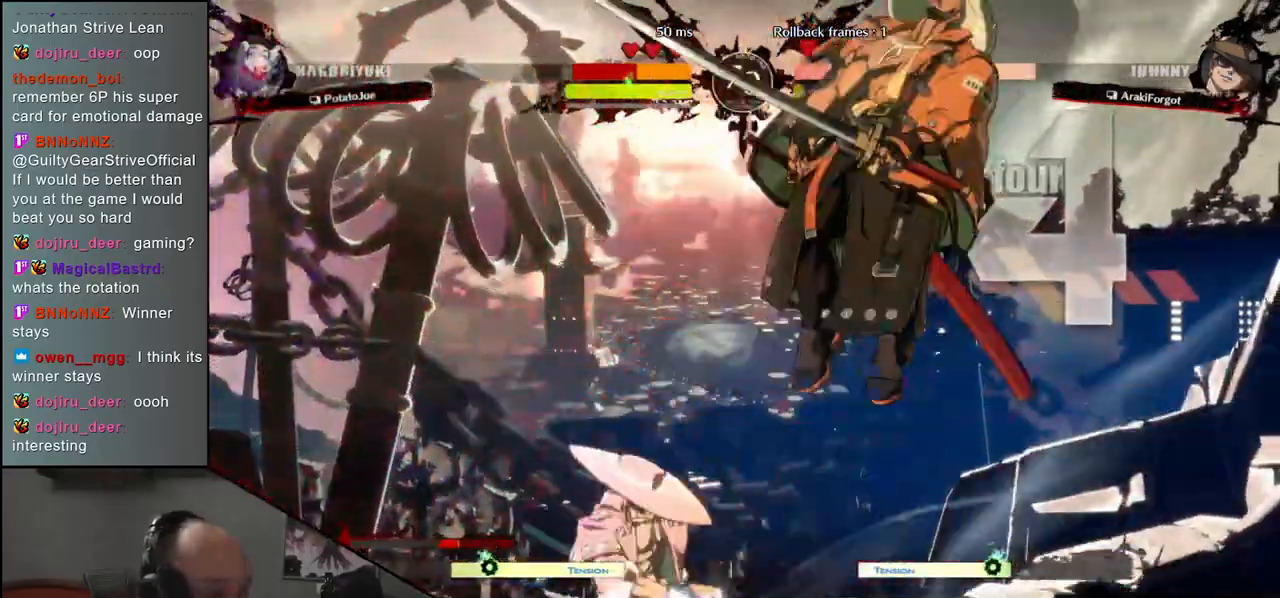
{"buttons": [], "left_stick": "right", "events": [[83, "left_stick", "right"]]}
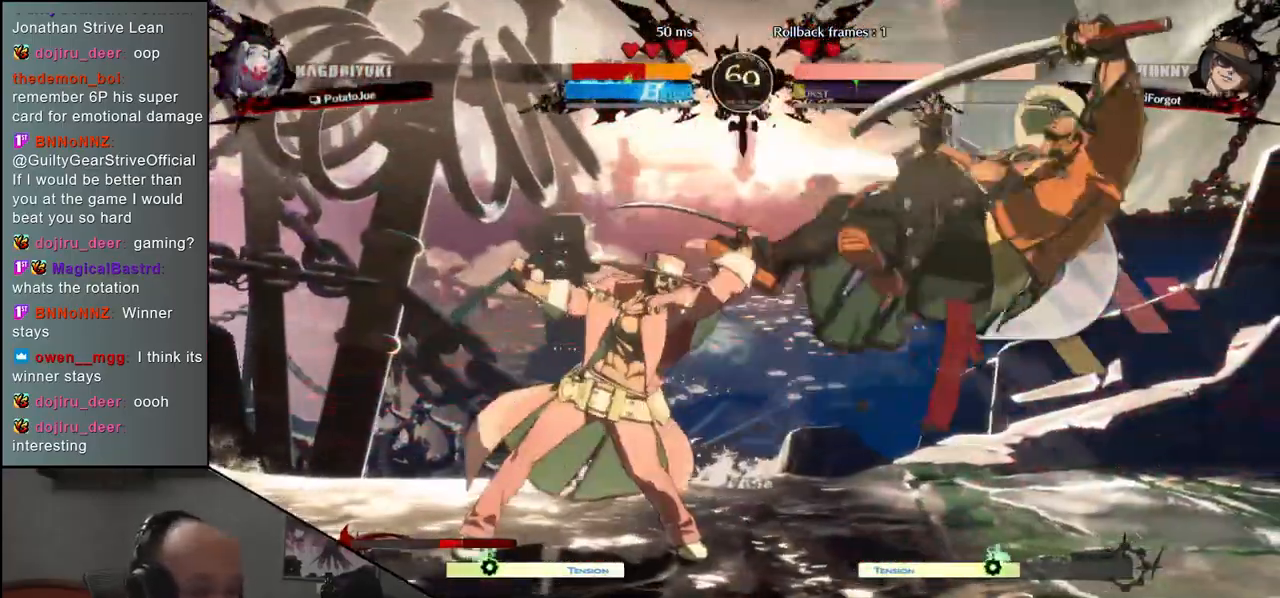
{"buttons": [], "left_stick": "right", "events": []}
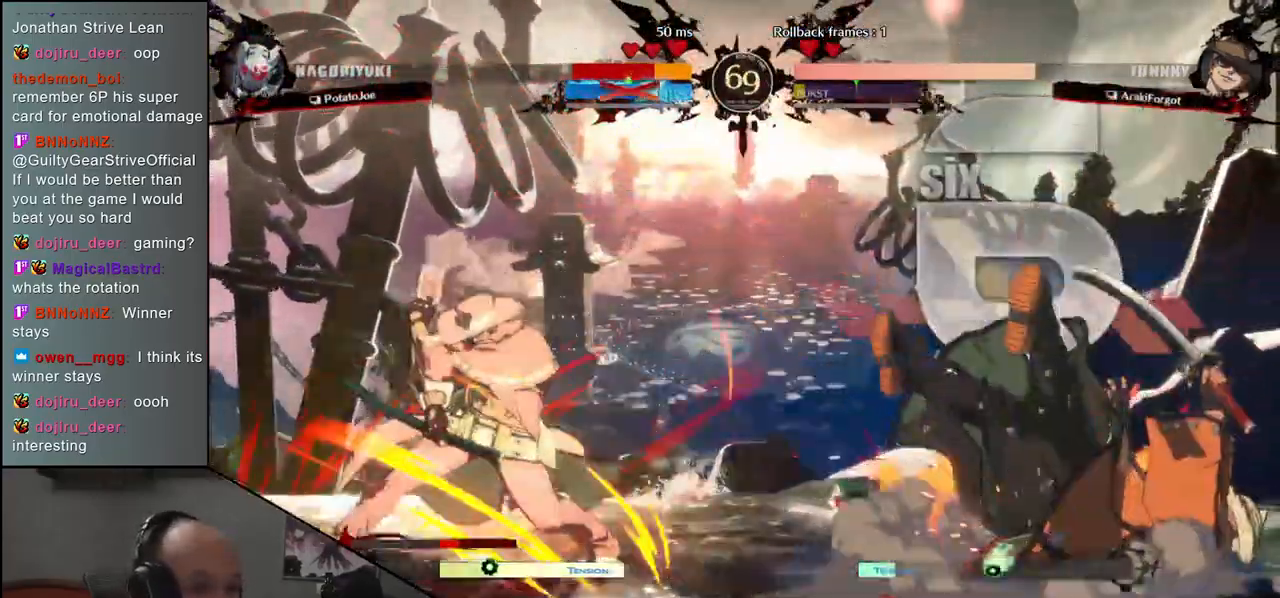
{"buttons": [], "left_stick": "right", "events": []}
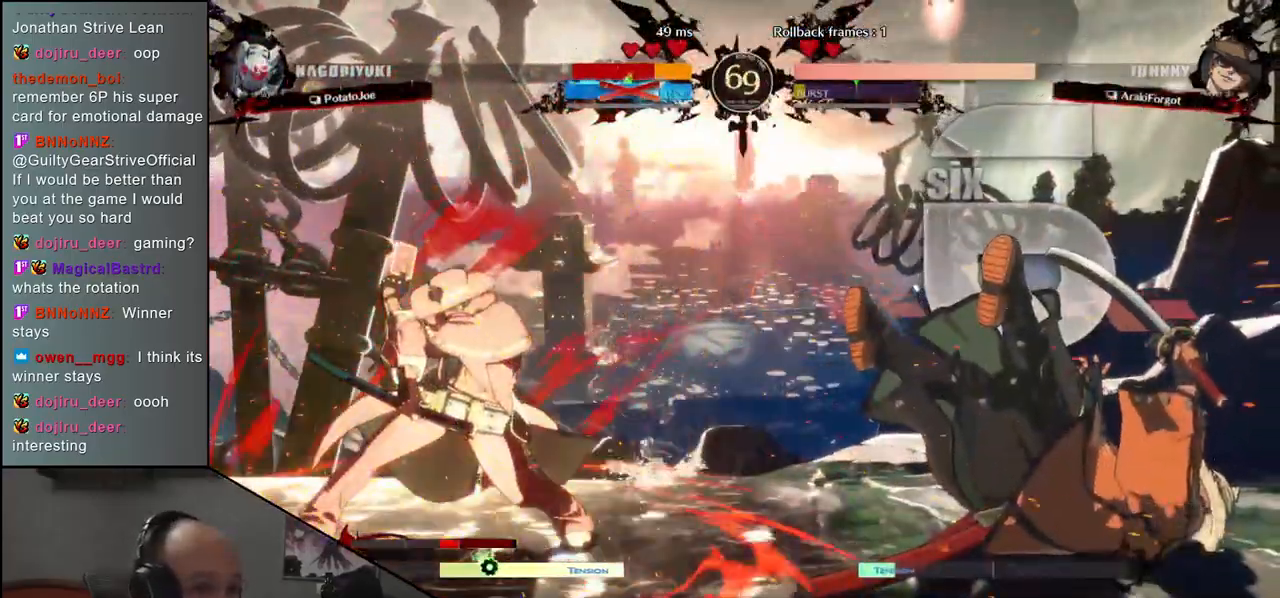
{"buttons": [], "left_stick": "right", "events": []}
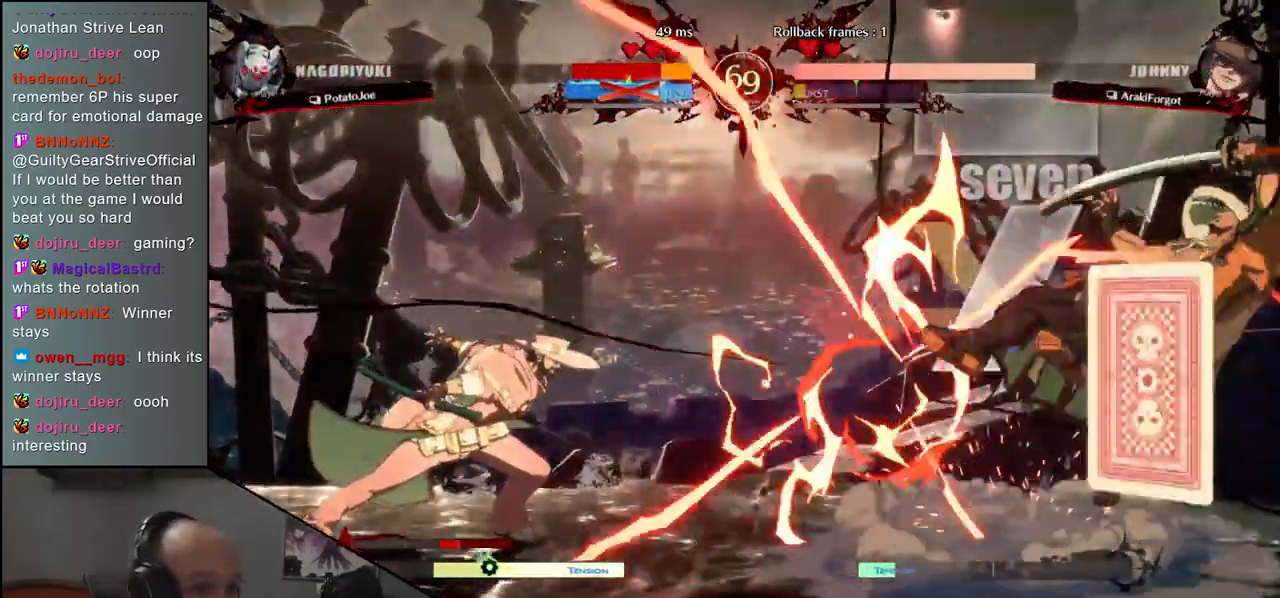
{"buttons": [], "left_stick": "right", "events": []}
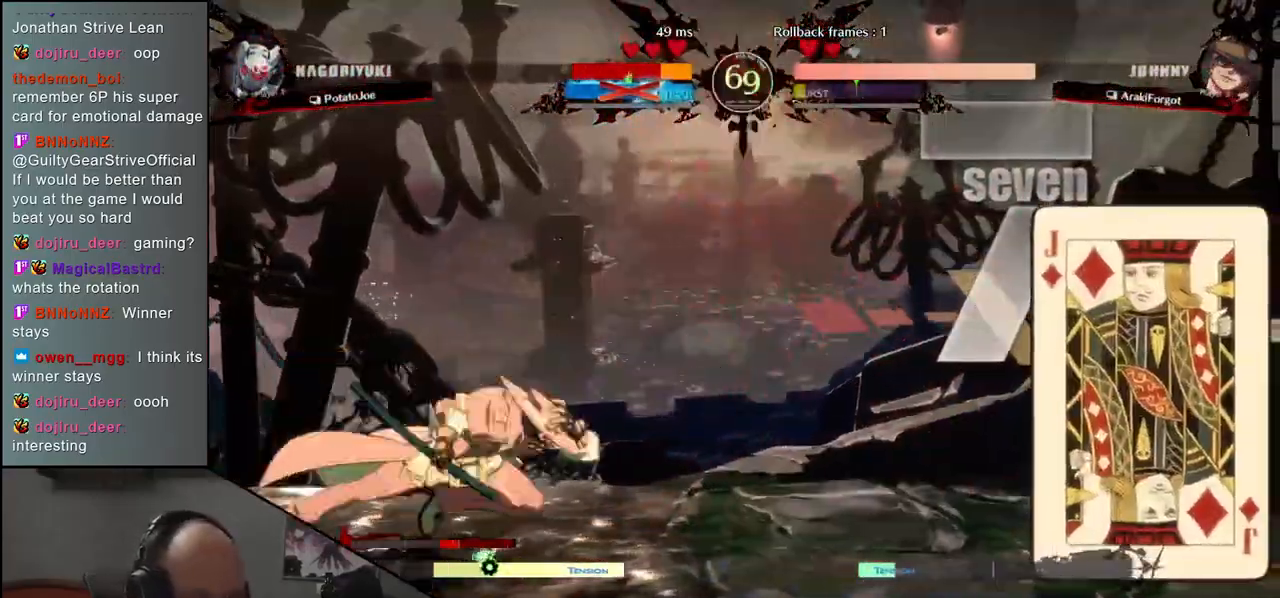
{"buttons": [], "left_stick": "right", "events": []}
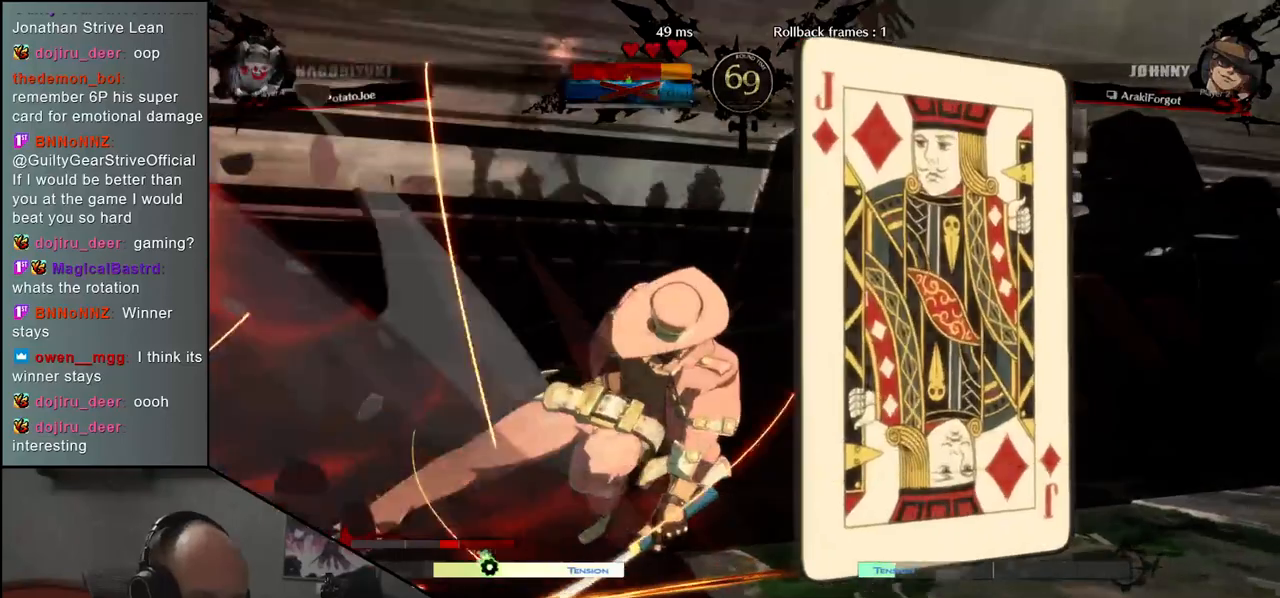
{"buttons": [], "left_stick": "right", "events": []}
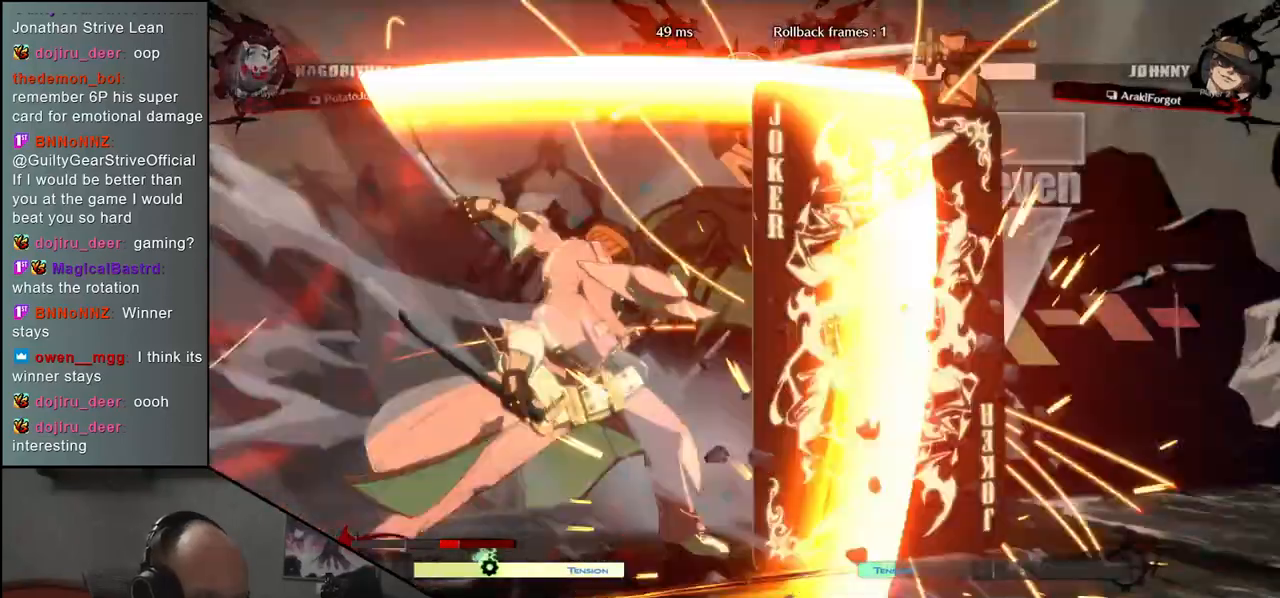
{"buttons": [], "left_stick": "right", "events": []}
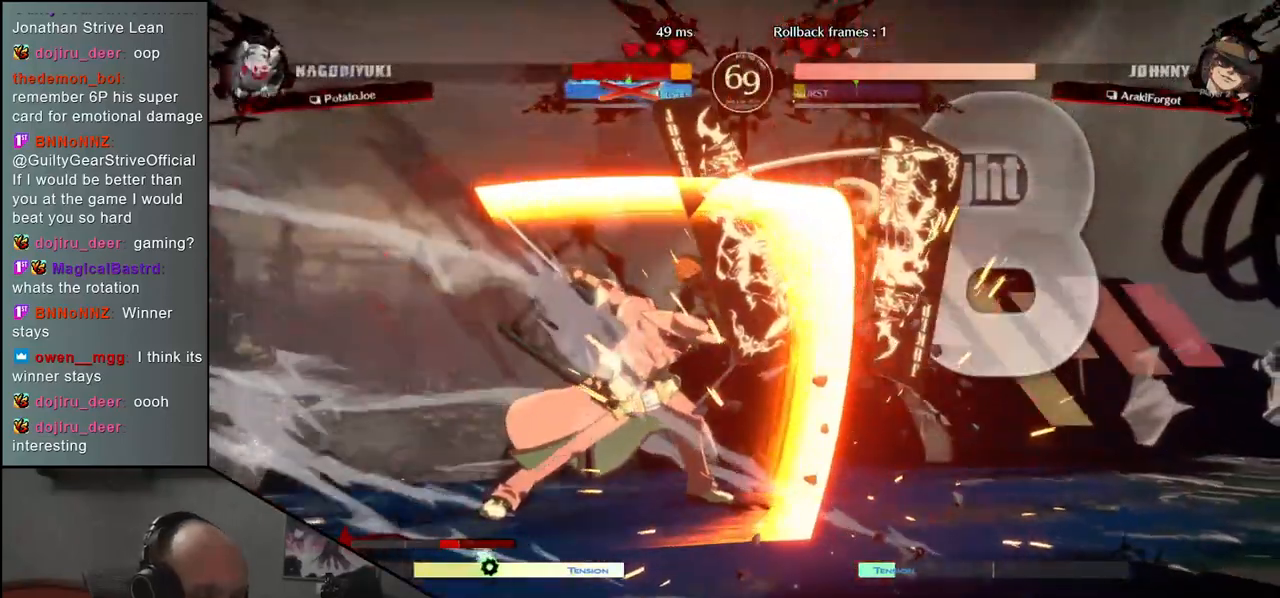
{"buttons": [], "left_stick": "right", "events": []}
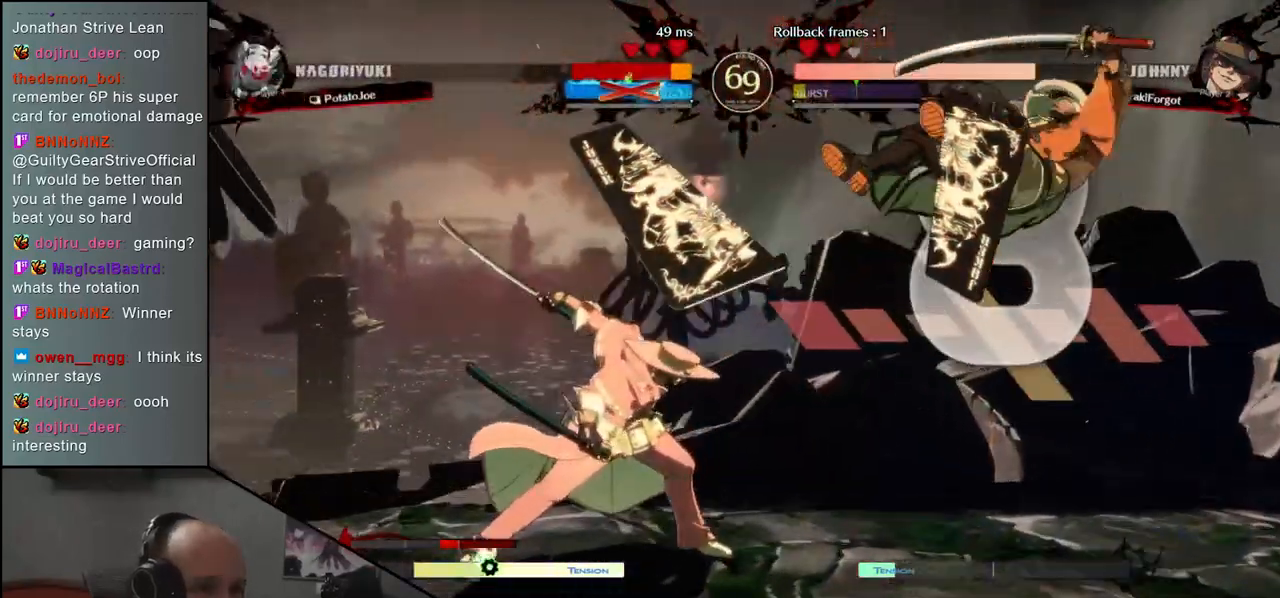
{"buttons": [], "left_stick": "right", "events": []}
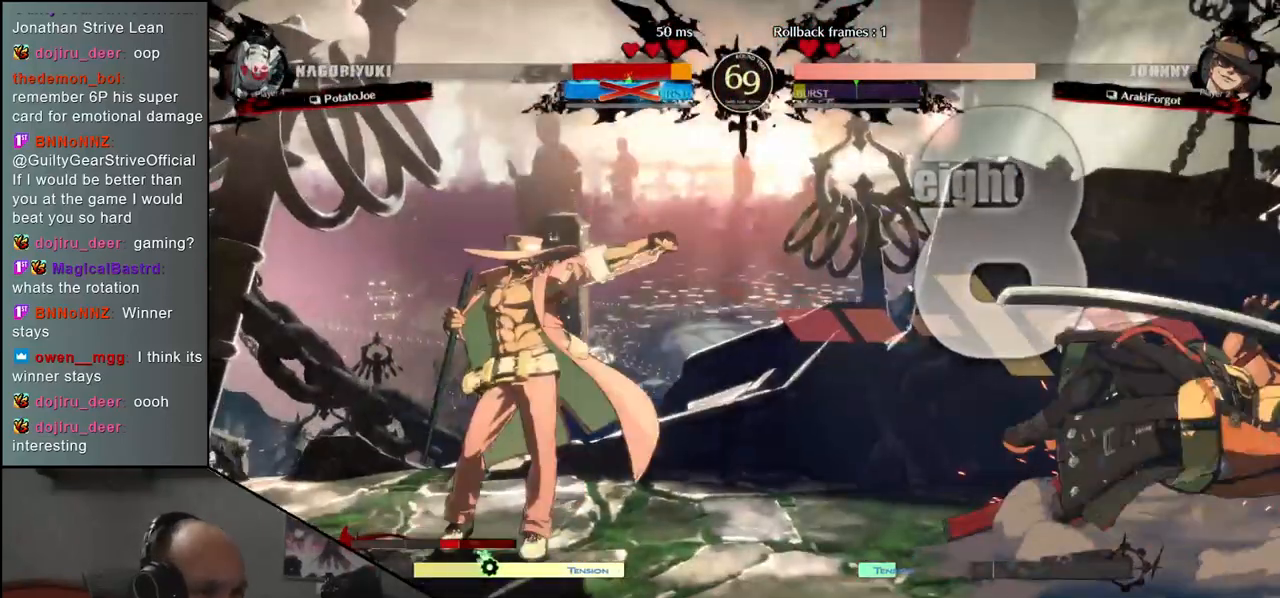
{"buttons": [], "left_stick": "center", "events": [[500, "left_stick", "center"]]}
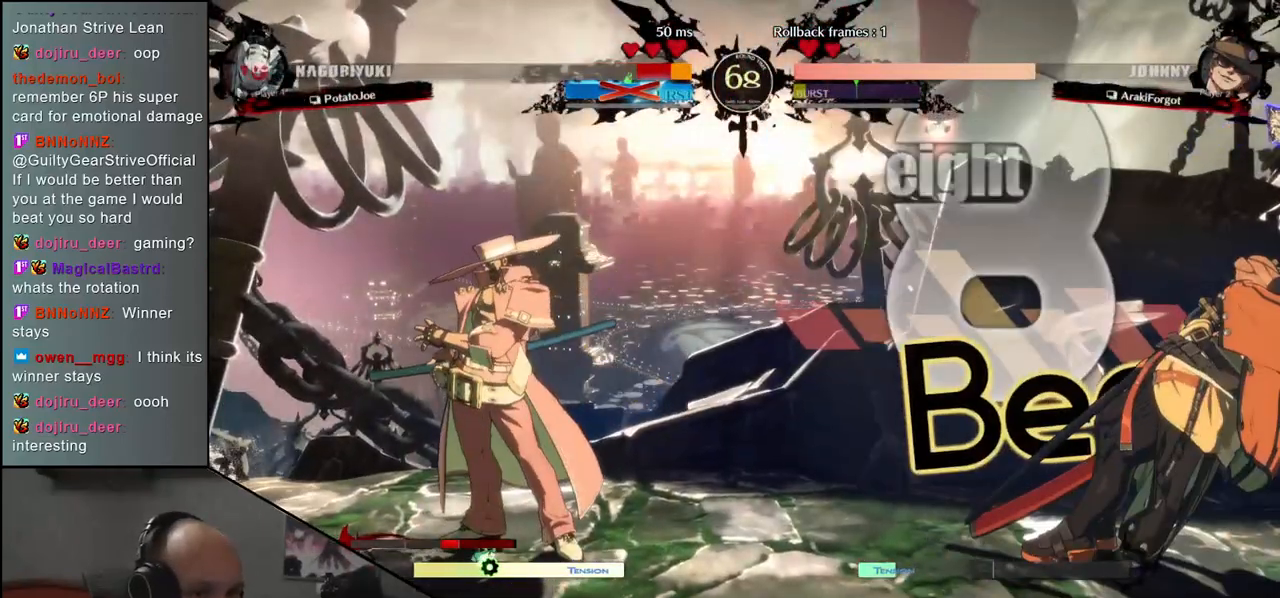
{"buttons": [], "left_stick": "left", "events": [[17, "left_stick", "left"], [50, "R1", "down"], [117, "R1", "up"], [217, "R1", "down"], [283, "R1", "up"], [383, "R1", "down"], [433, "R1", "up"]]}
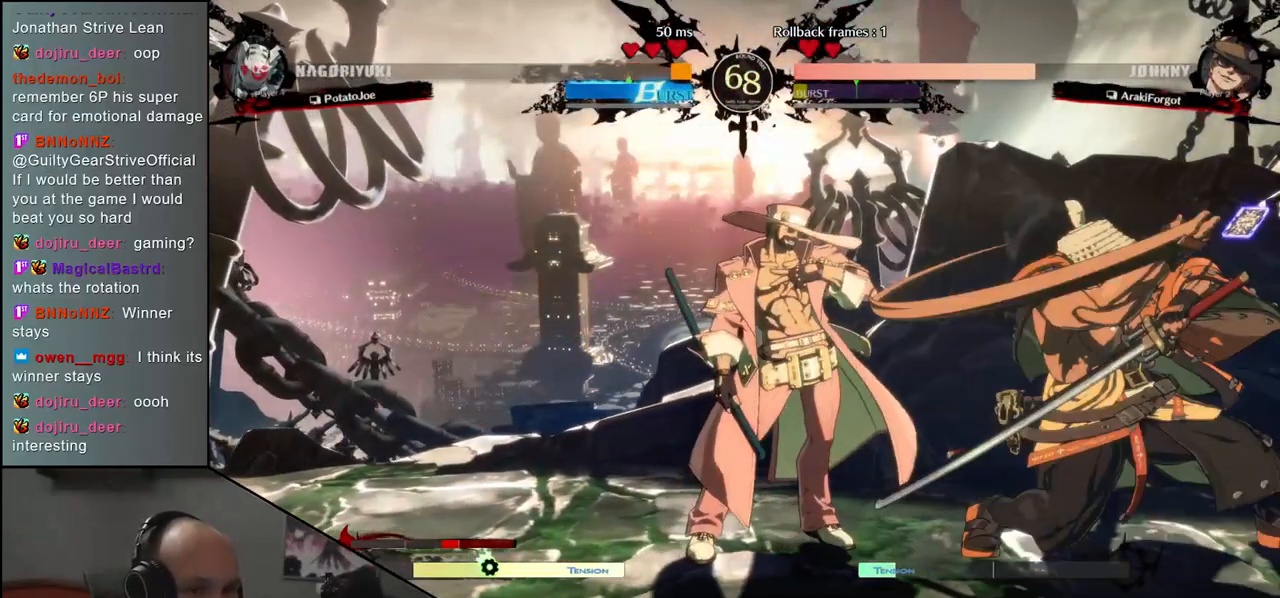
{"buttons": [], "left_stick": "right", "events": [[17, "R1", "down"], [83, "R1", "up"], [167, "left_stick", "center"], [417, "left_stick", "down-right"], [500, "left_stick", "right"]]}
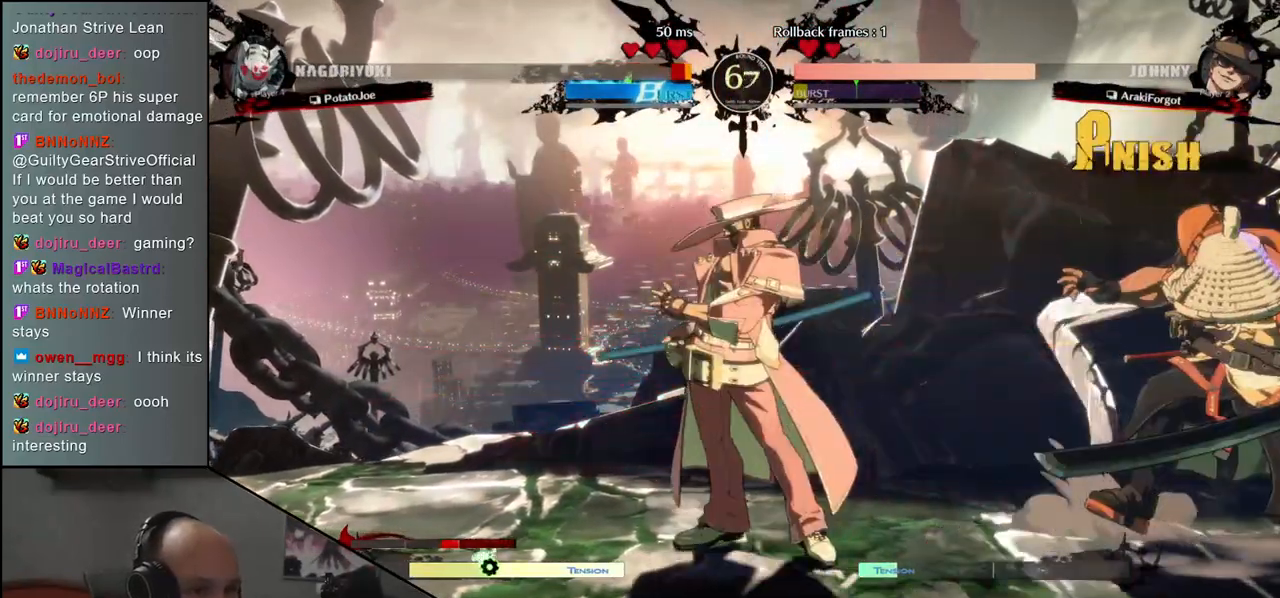
{"buttons": [], "left_stick": "right", "events": []}
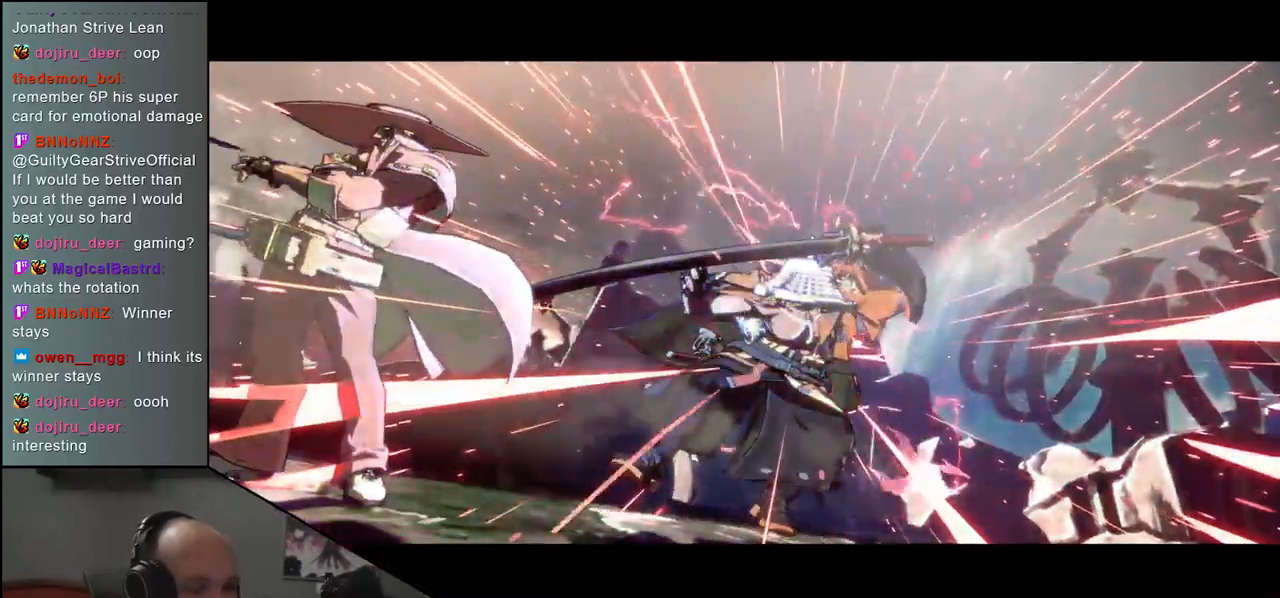
{"buttons": [], "left_stick": "right", "events": []}
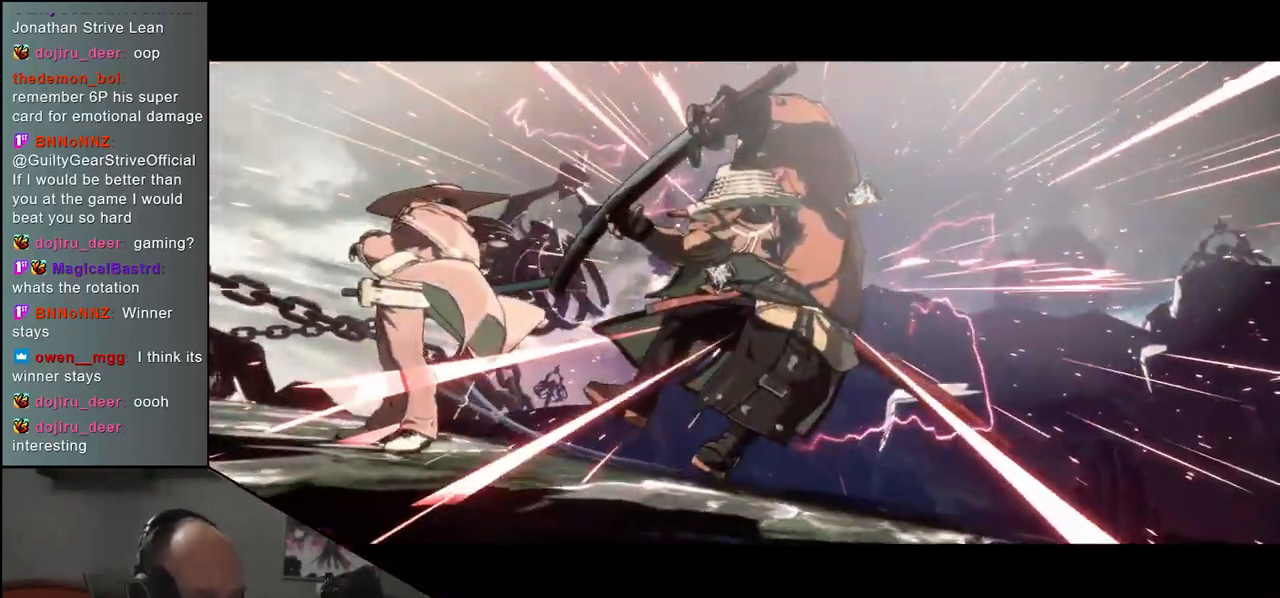
{"buttons": [], "left_stick": "center", "events": [[167, "left_stick", "center"]]}
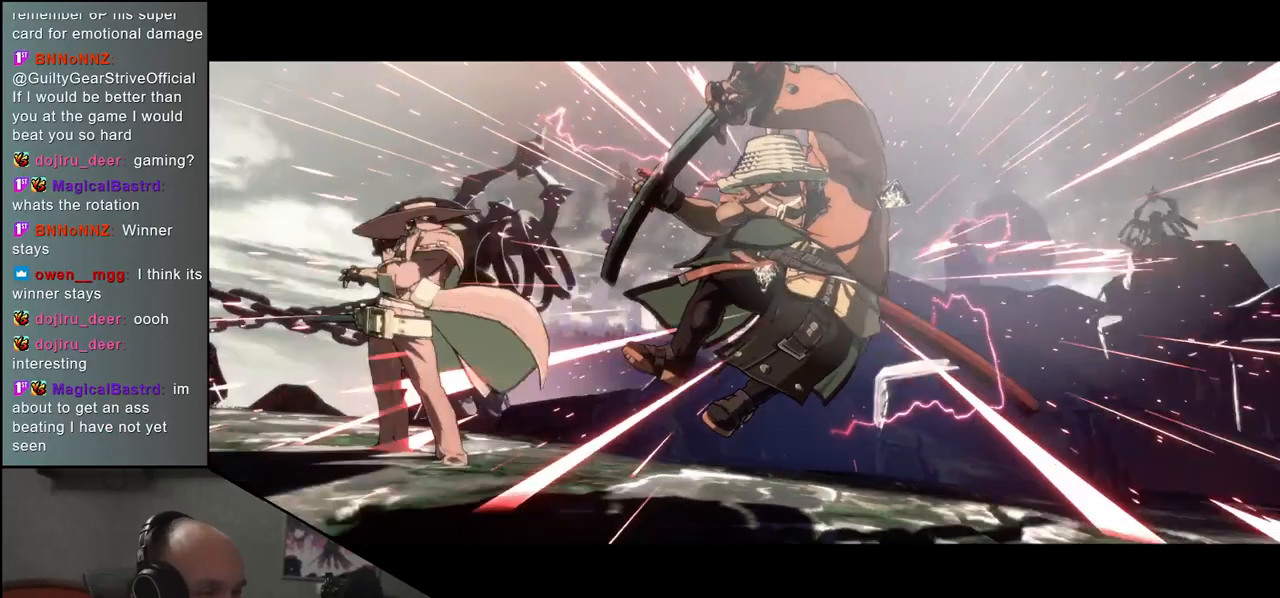
{"buttons": [], "left_stick": "center", "events": []}
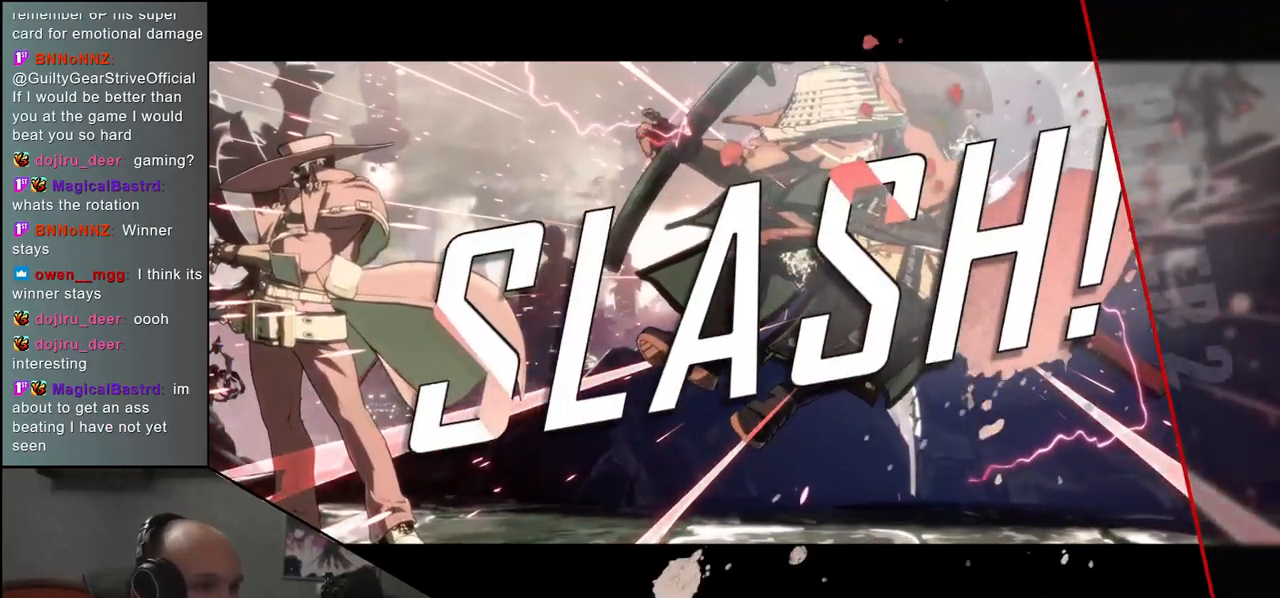
{"buttons": [], "left_stick": "center", "events": []}
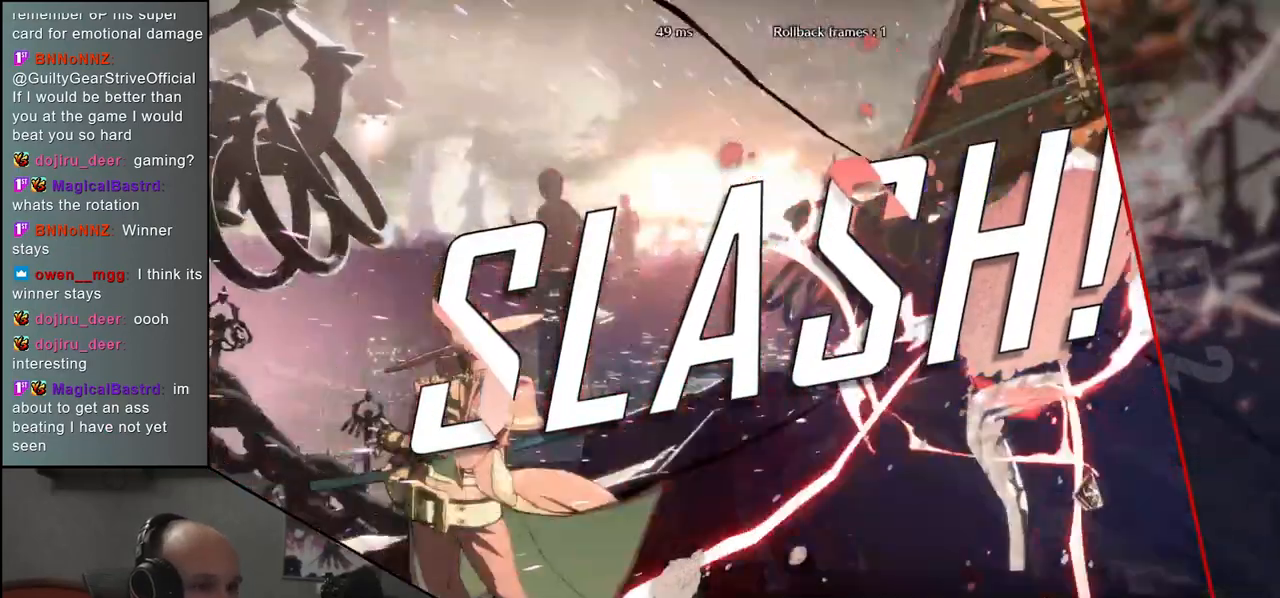
{"buttons": [], "left_stick": "center", "events": []}
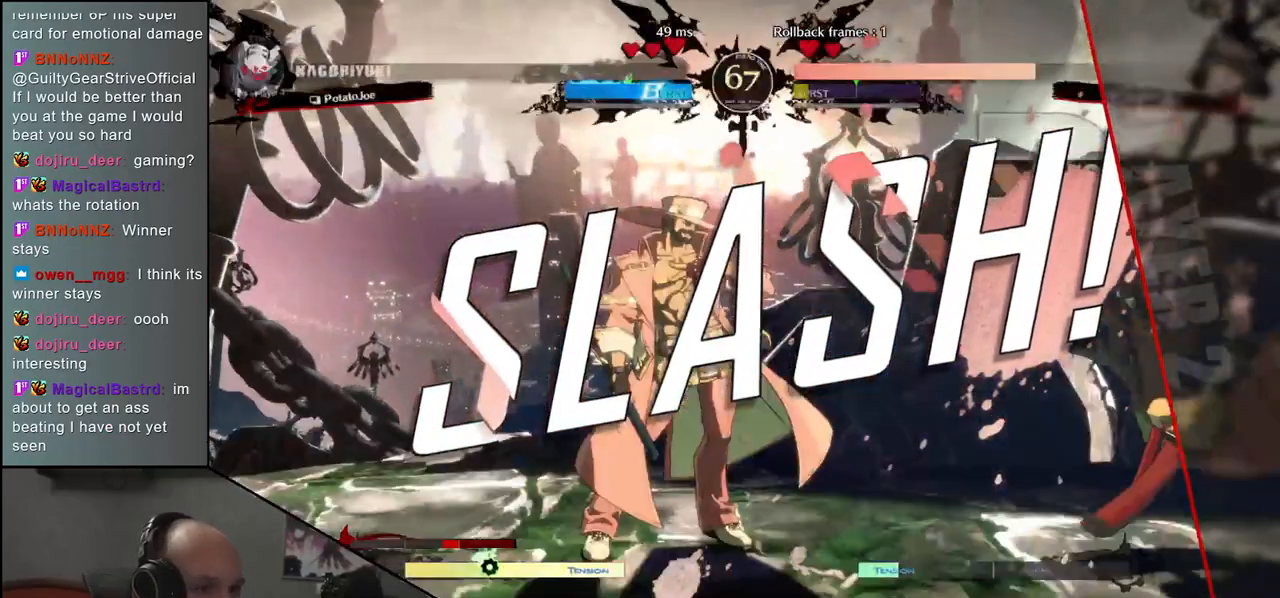
{"buttons": [], "left_stick": "center", "events": []}
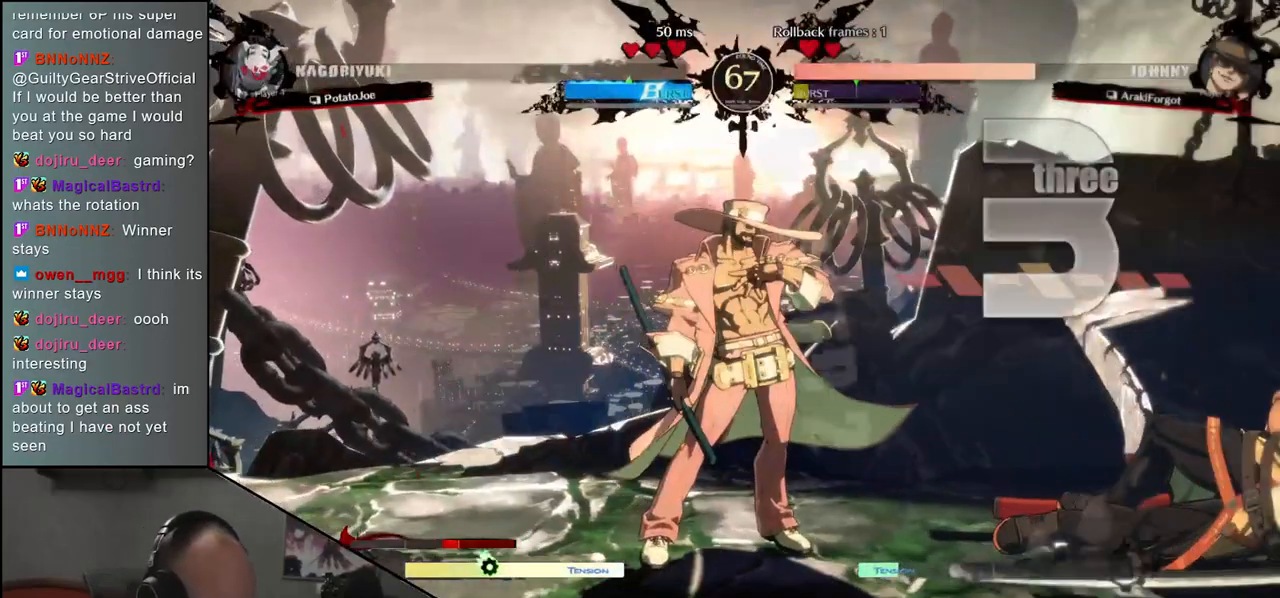
{"buttons": [], "left_stick": "center", "events": []}
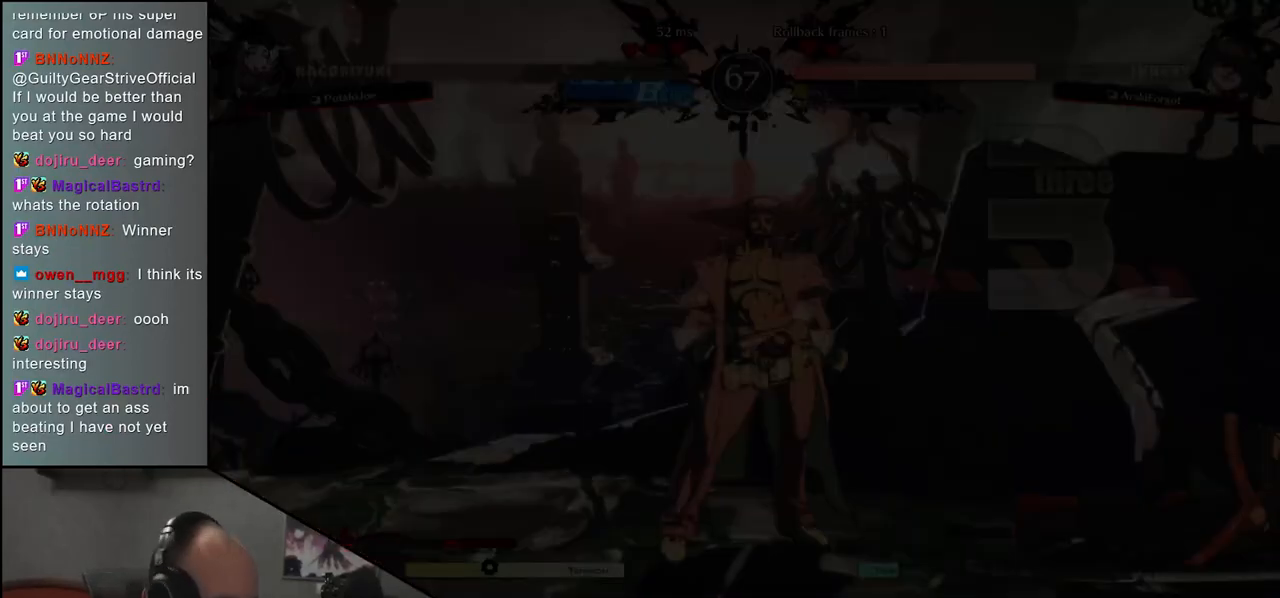
{"buttons": [], "left_stick": "center", "events": []}
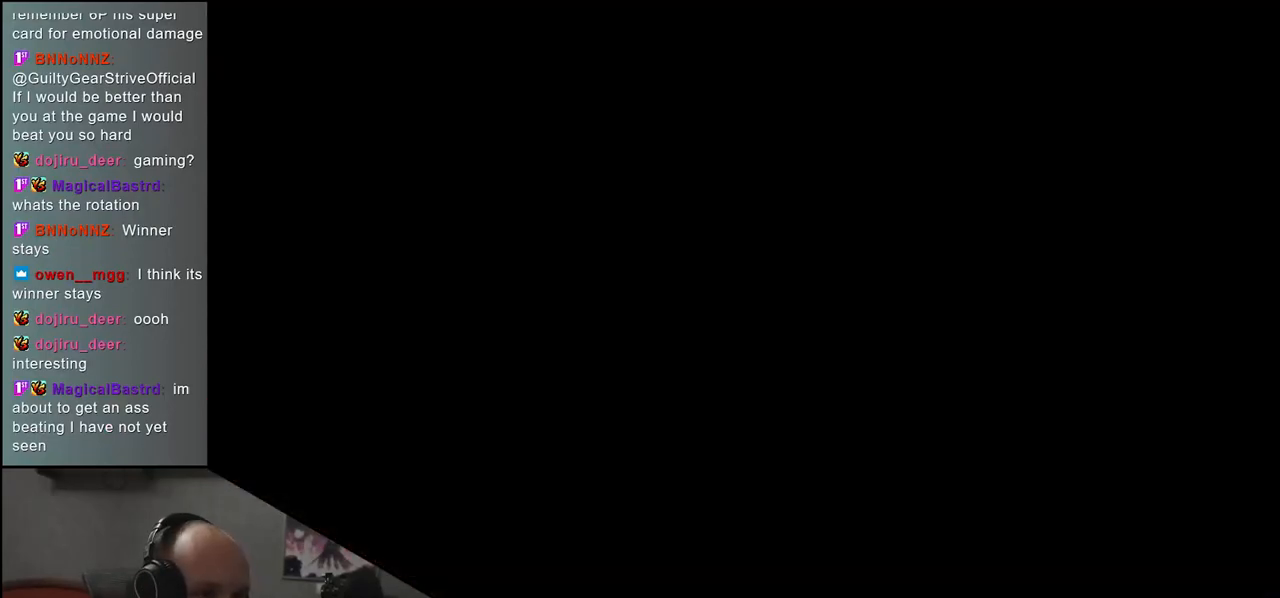
{"buttons": [], "left_stick": "left", "events": [[317, "left_stick", "left"]]}
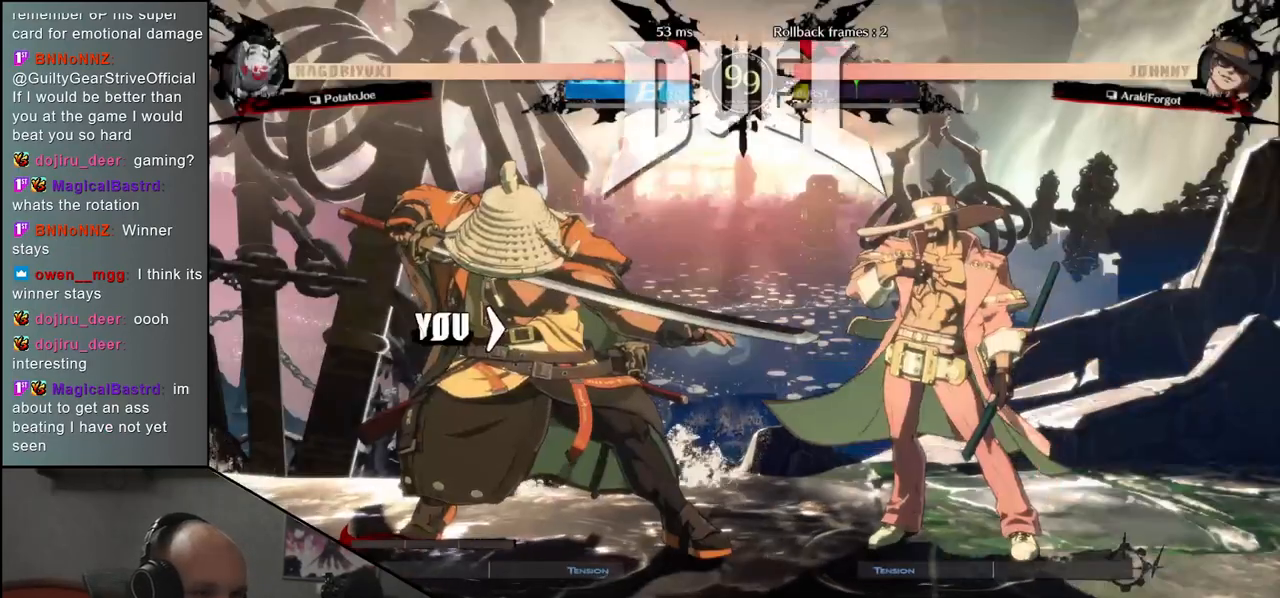
{"buttons": [], "left_stick": "right", "events": [[283, "left_stick", "right"]]}
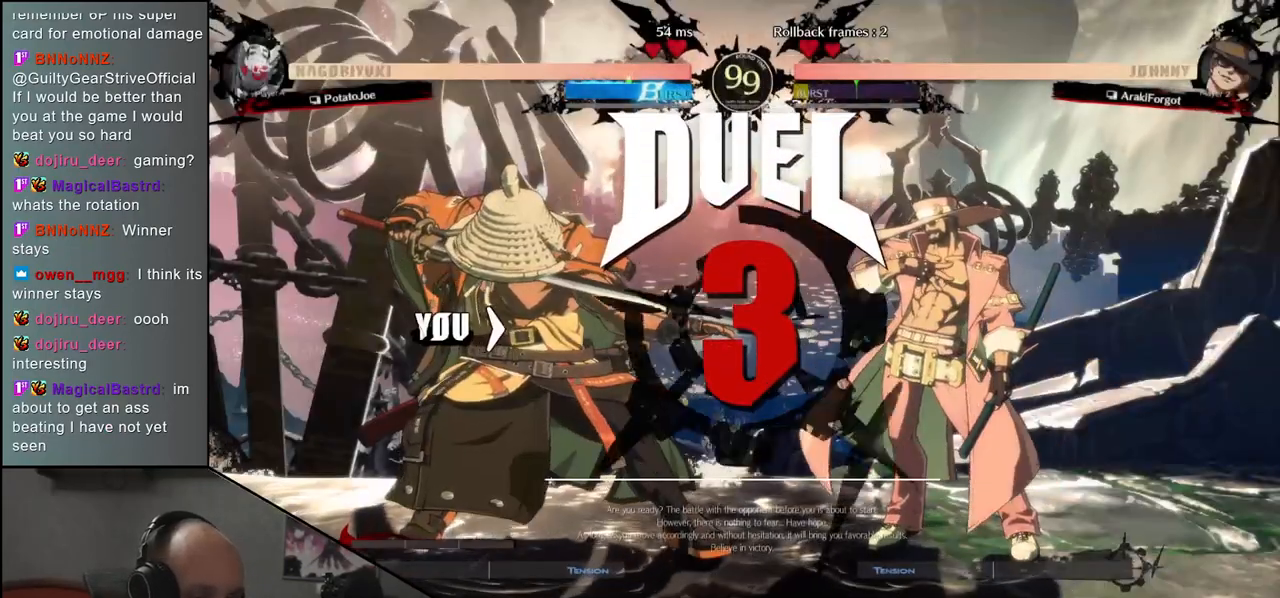
{"buttons": [], "left_stick": "right", "events": [[33, "left_stick", "left"], [317, "left_stick", "right"]]}